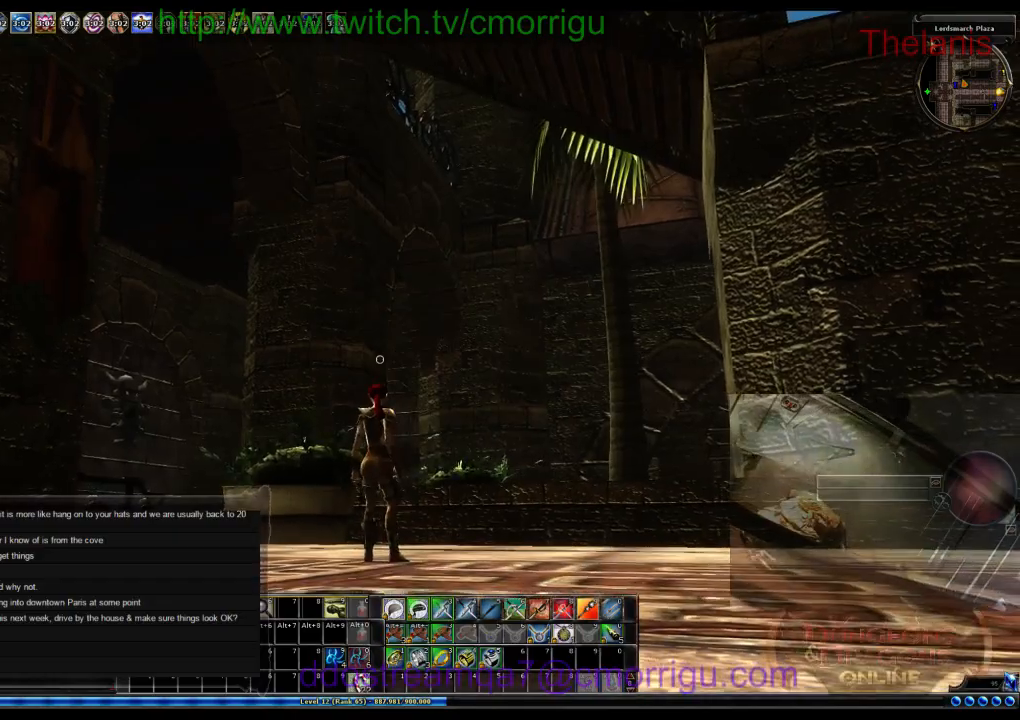
Gameplay with keyboard; each line is a JSON object with the keys held at the frame after it. "events" lists presses ("down") and releases ("up") of ".", "/", "0", "1", "2", "3", "4", "5", "6", "7", "8", "9", "a", "b", "backslash", "backspace", "c", "caps_lock", "comma", "ctrl_l", "ctrl_r", "d", "e", "equals", "escape", "f", "f1", "f10", "f11", "f12", "f2", "f3", "f4", "f5", "f6", "f7", "f8", "f9", "g", "h", "i", "j", "k", "l", "lbracket", "m", "minus", "n", "o", "p", "q", "quote", "r", "rbracket", "return", "s", "semicolon", "shift_l", "shift_r", "space", "t", "tab", "tilde", "u", "v", "w", "x", "y" and "z" between this image and that frame as [ms after this image, input, new state], when the widget could be followed in between. No other keys are recorded. Mouse input is not recorded.
{"keys": [], "events": []}
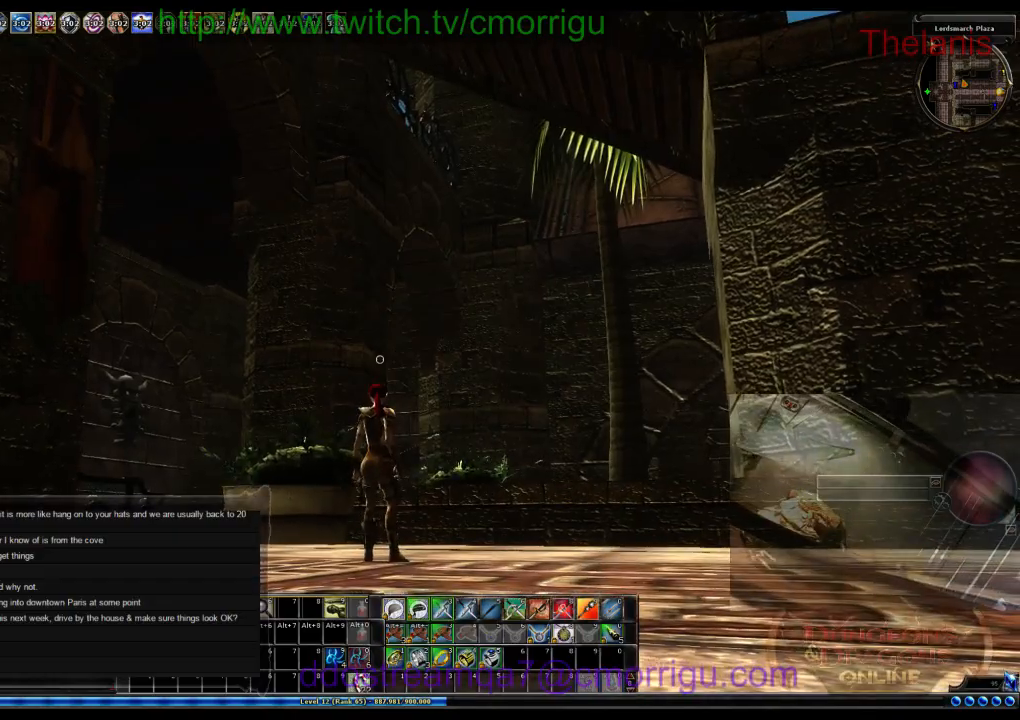
{"keys": [], "events": []}
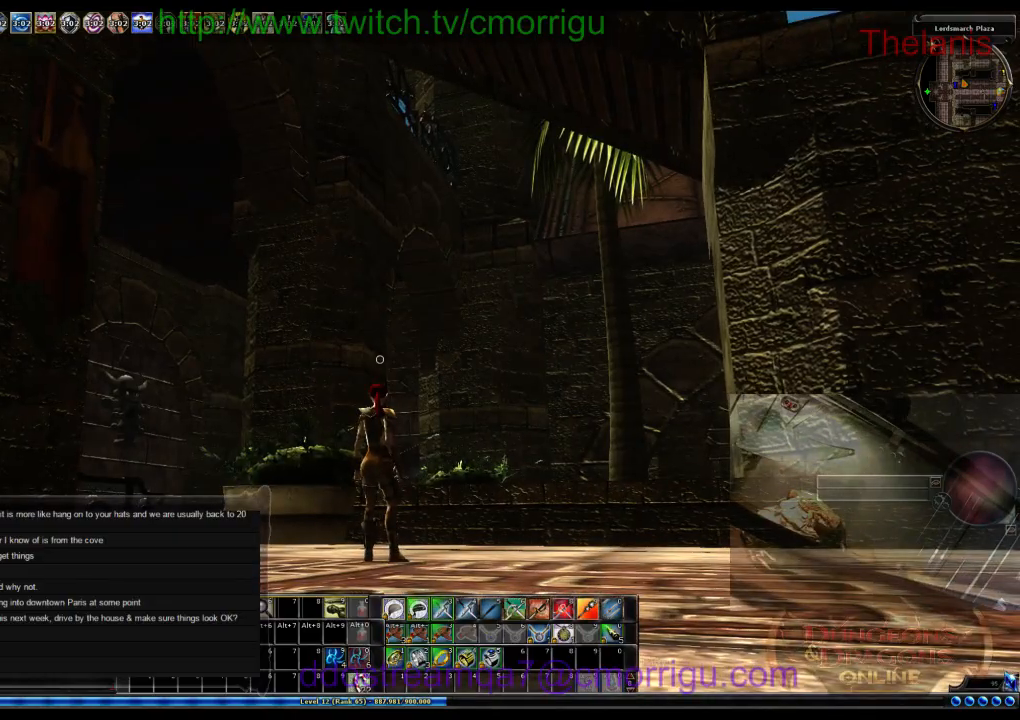
{"keys": [], "events": []}
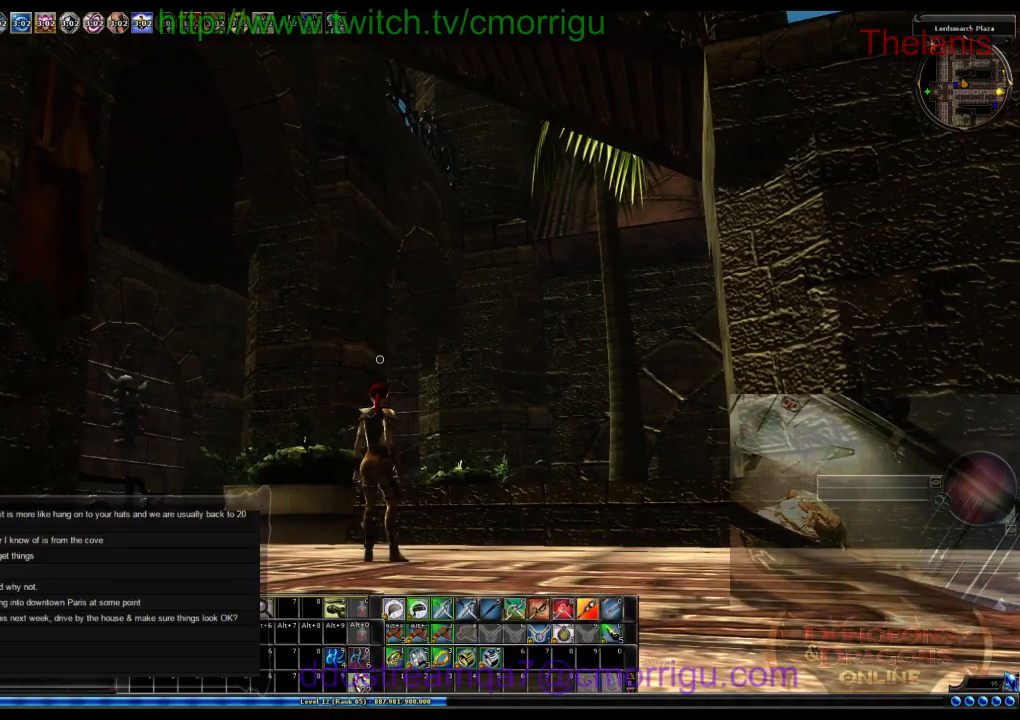
{"keys": [], "events": []}
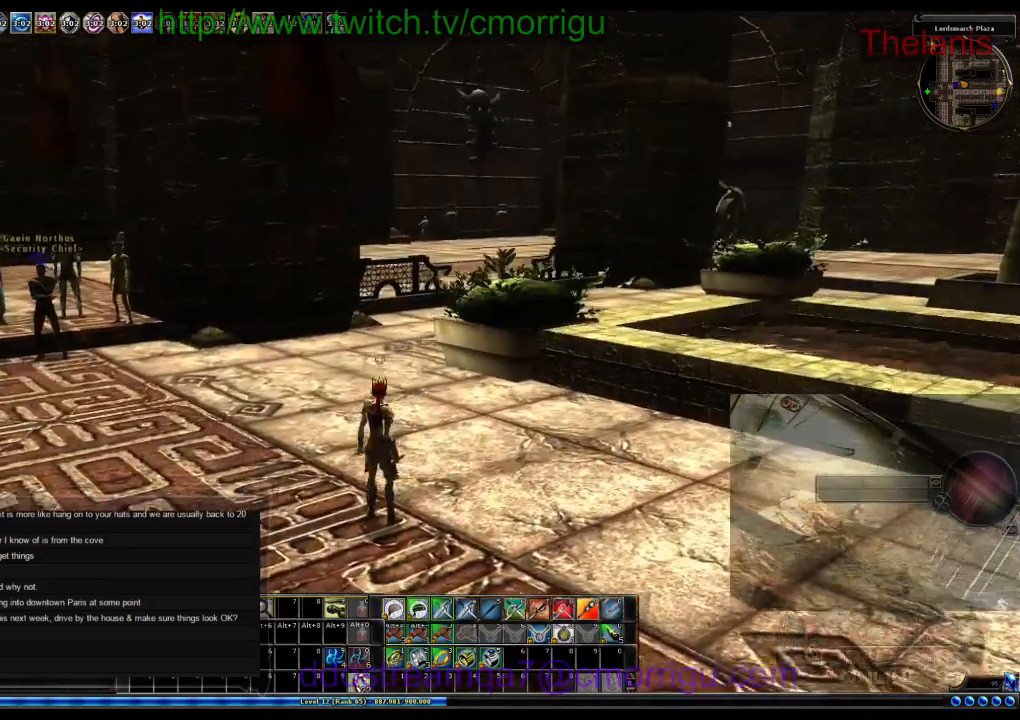
{"keys": [], "events": []}
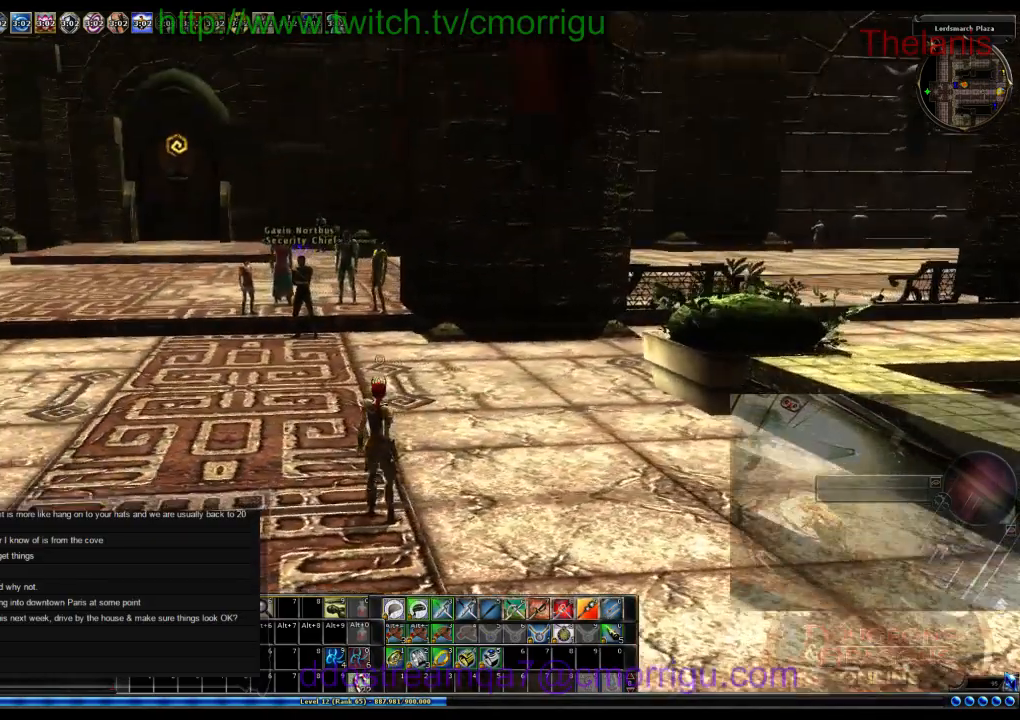
{"keys": [], "events": []}
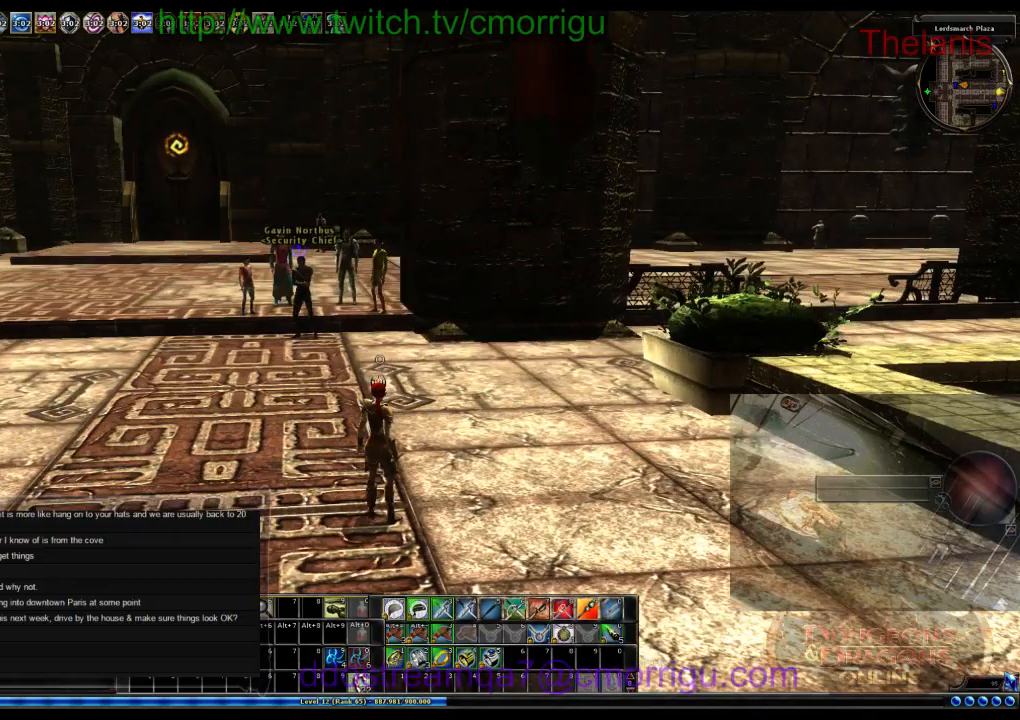
{"keys": [], "events": []}
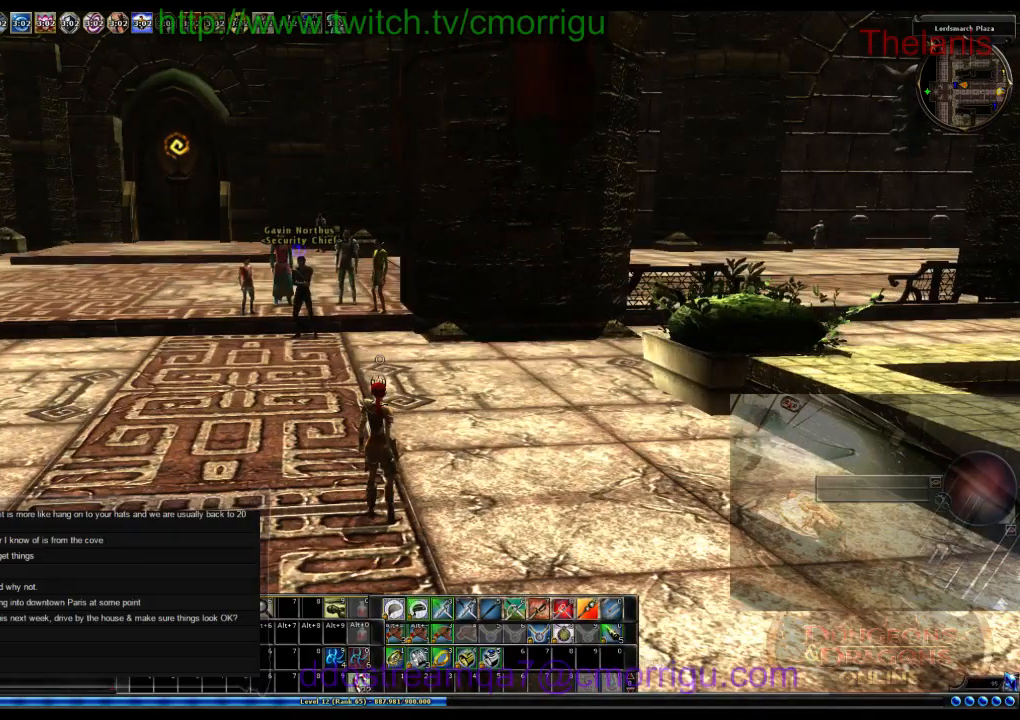
{"keys": ["a", "w"], "events": [[266, "a", "down"], [466, "w", "down"]]}
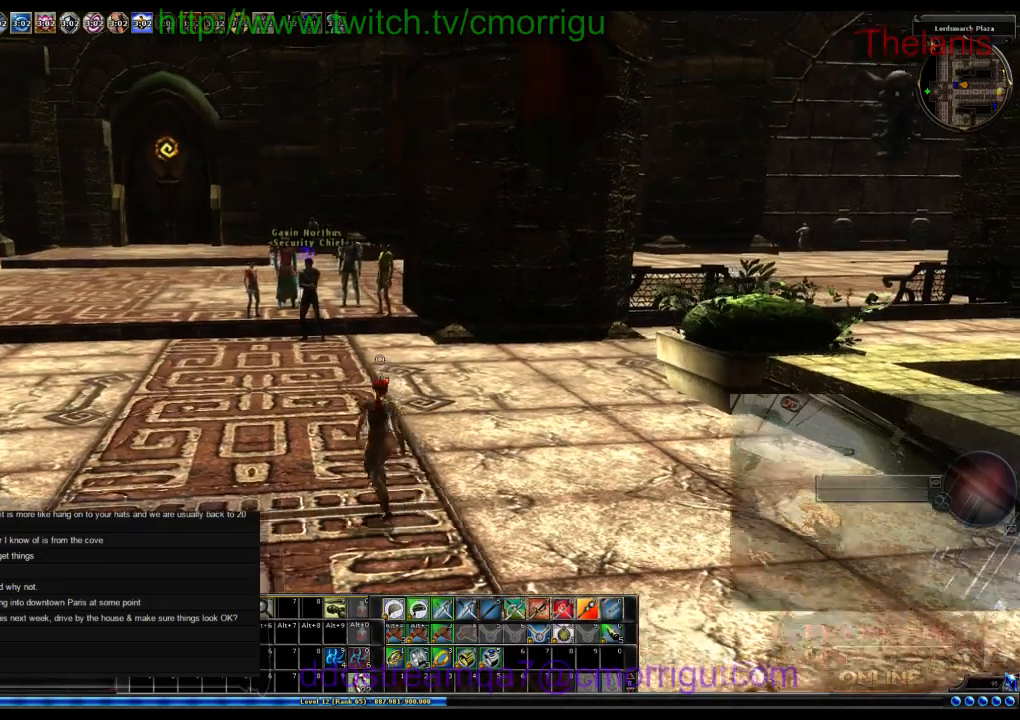
{"keys": ["w"], "events": [[466, "a", "up"]]}
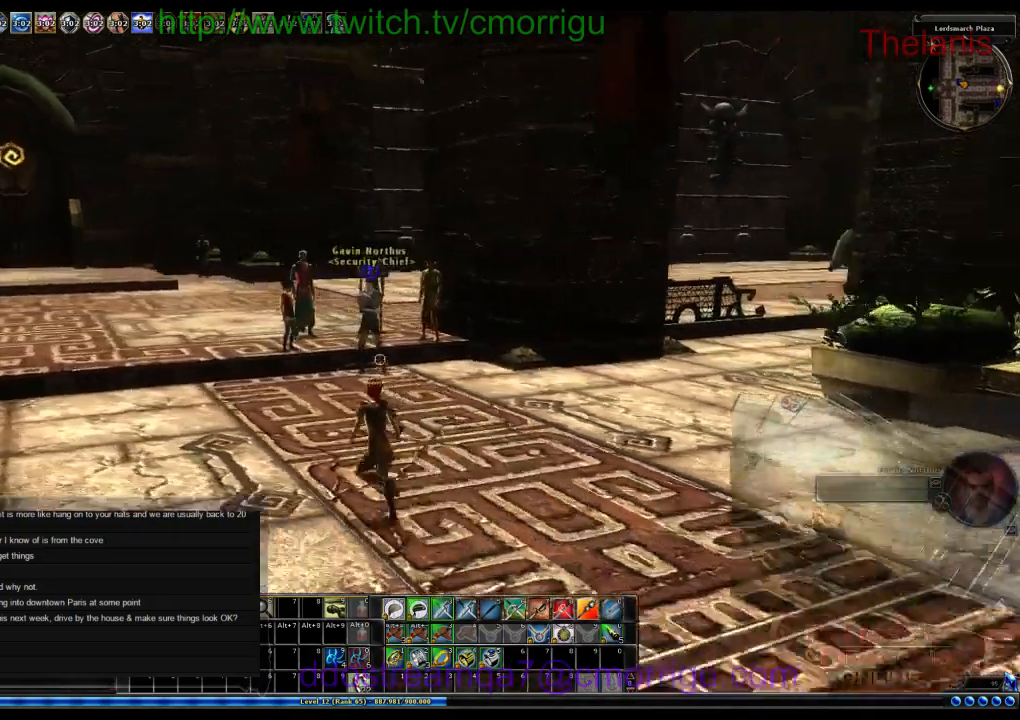
{"keys": ["d", "w"], "events": [[400, "d", "down"]]}
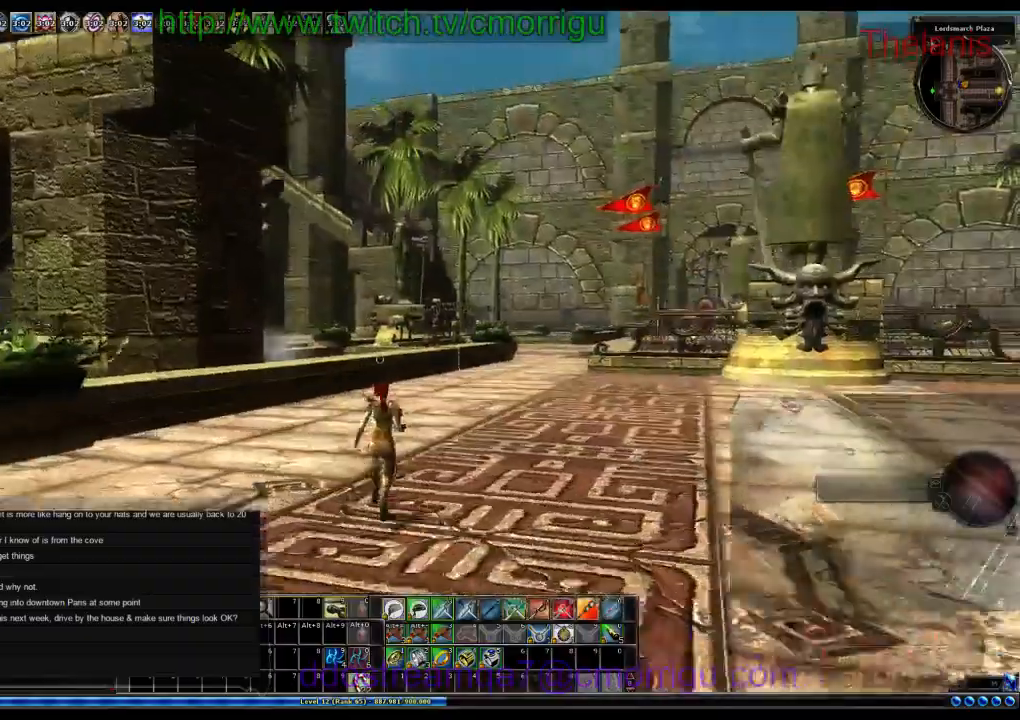
{"keys": ["w"], "events": [[66, "d", "up"]]}
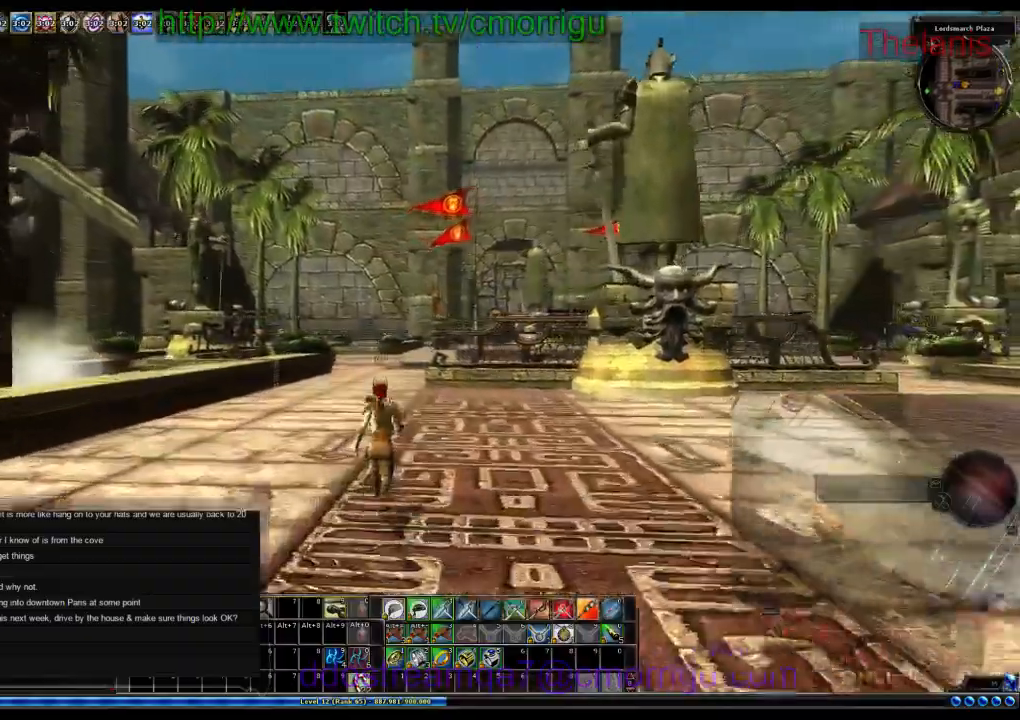
{"keys": ["w"], "events": []}
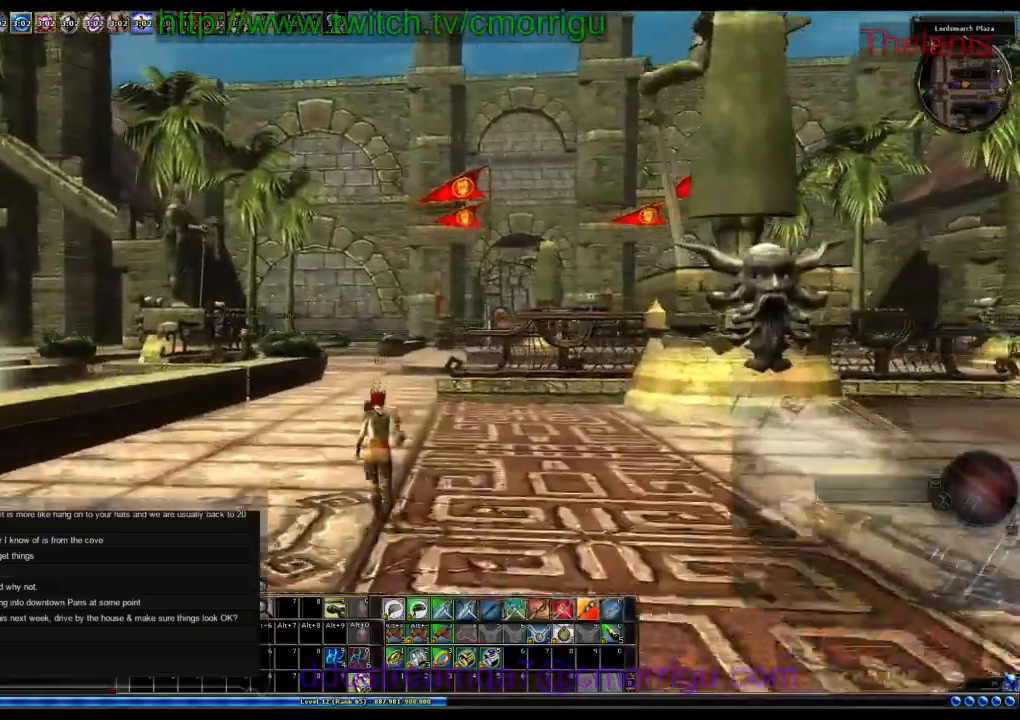
{"keys": ["w"], "events": []}
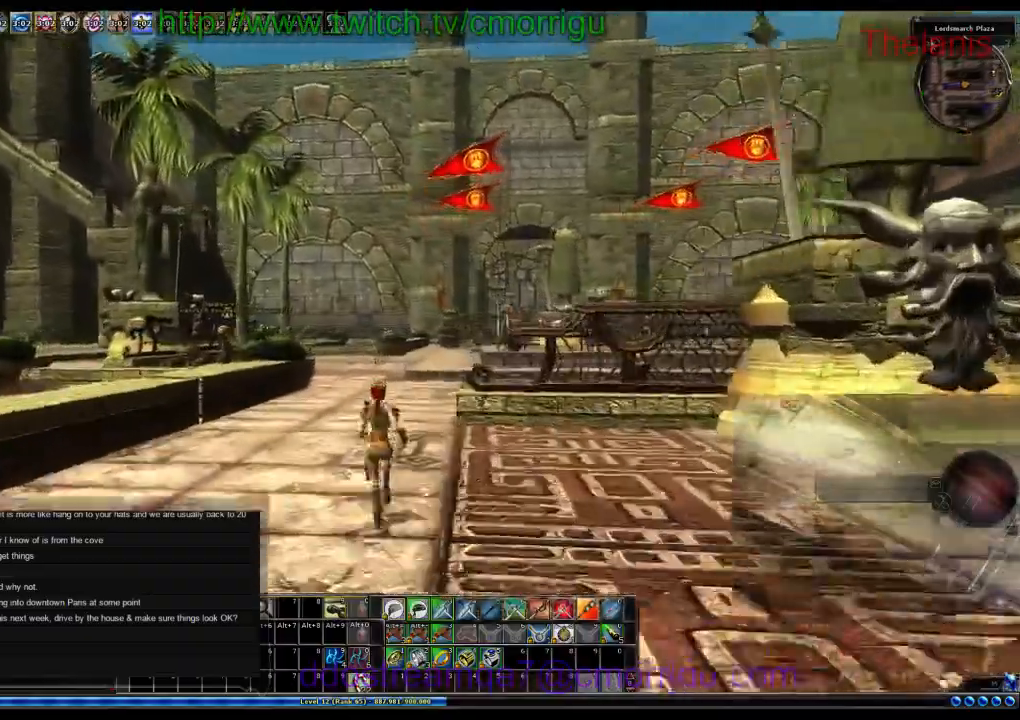
{"keys": [], "events": [[500, "w", "up"]]}
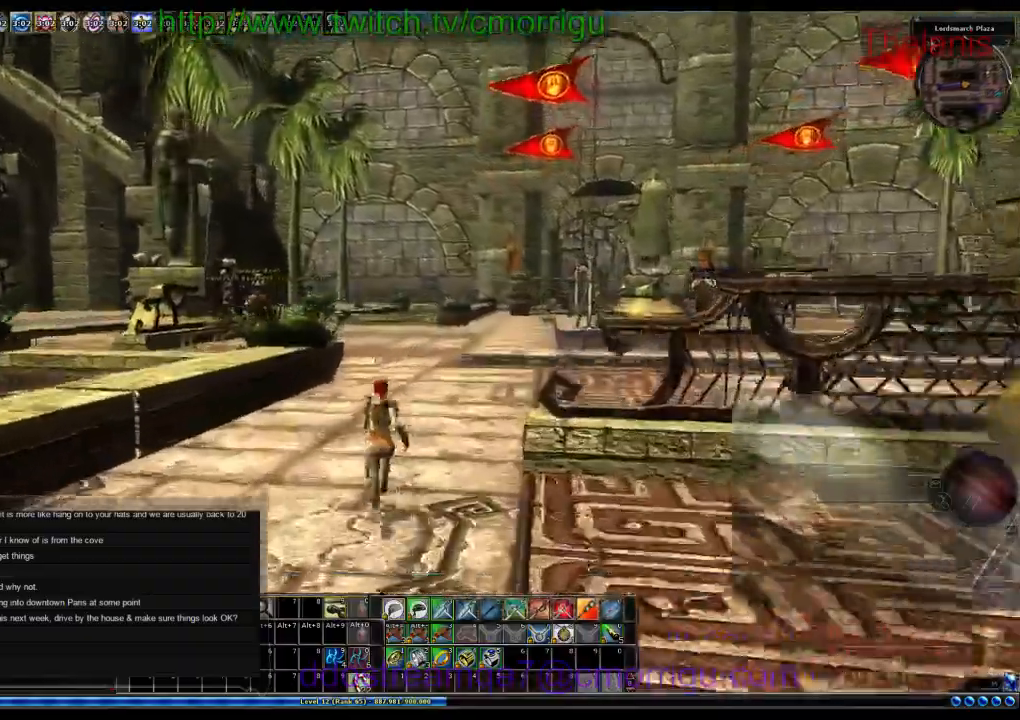
{"keys": ["w"], "events": [[166, "w", "down"]]}
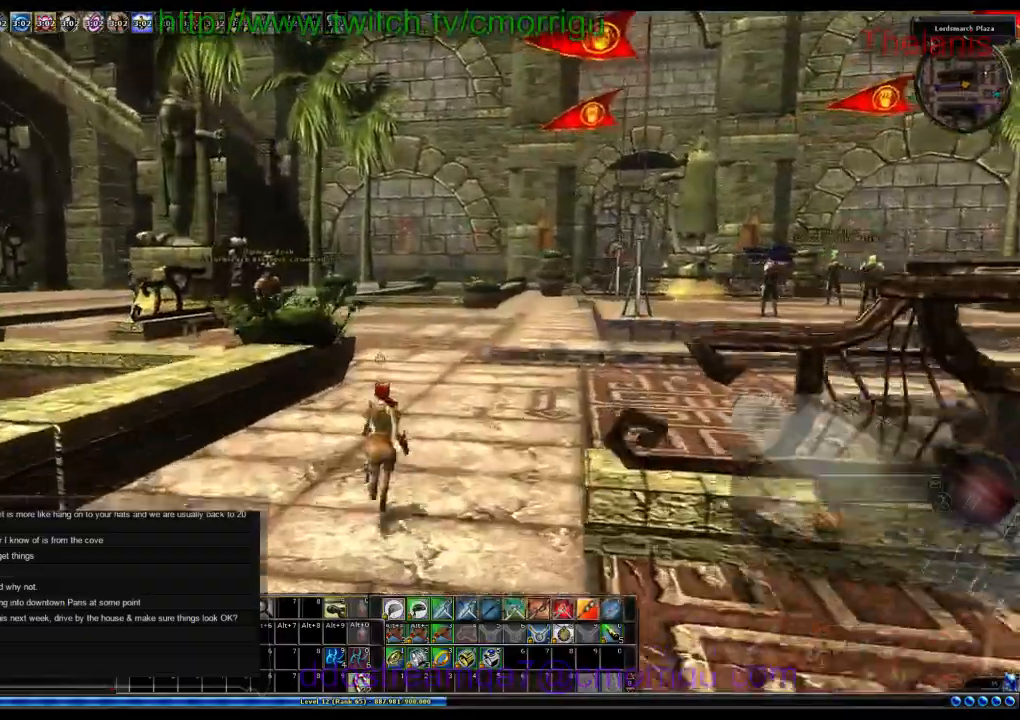
{"keys": ["w"], "events": []}
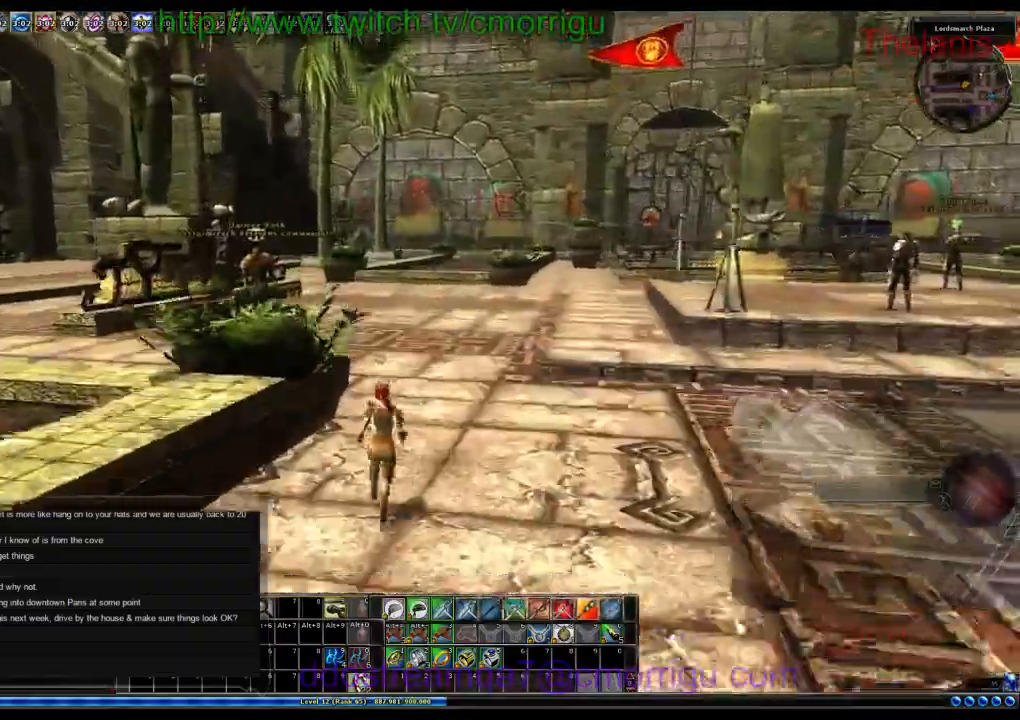
{"keys": ["w"], "events": []}
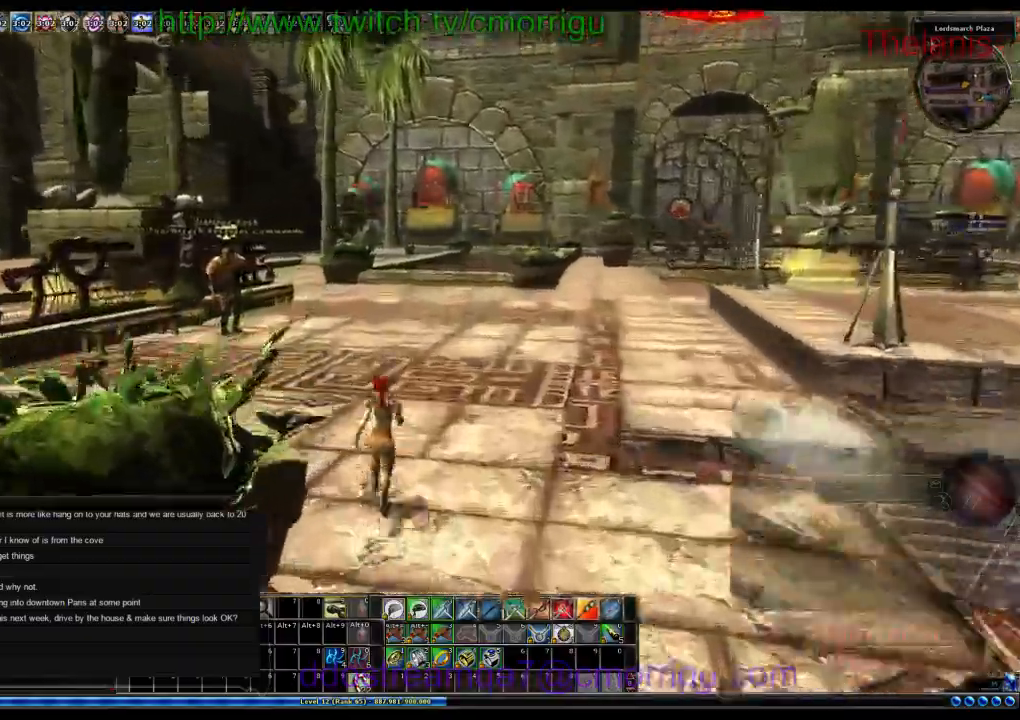
{"keys": ["w"], "events": []}